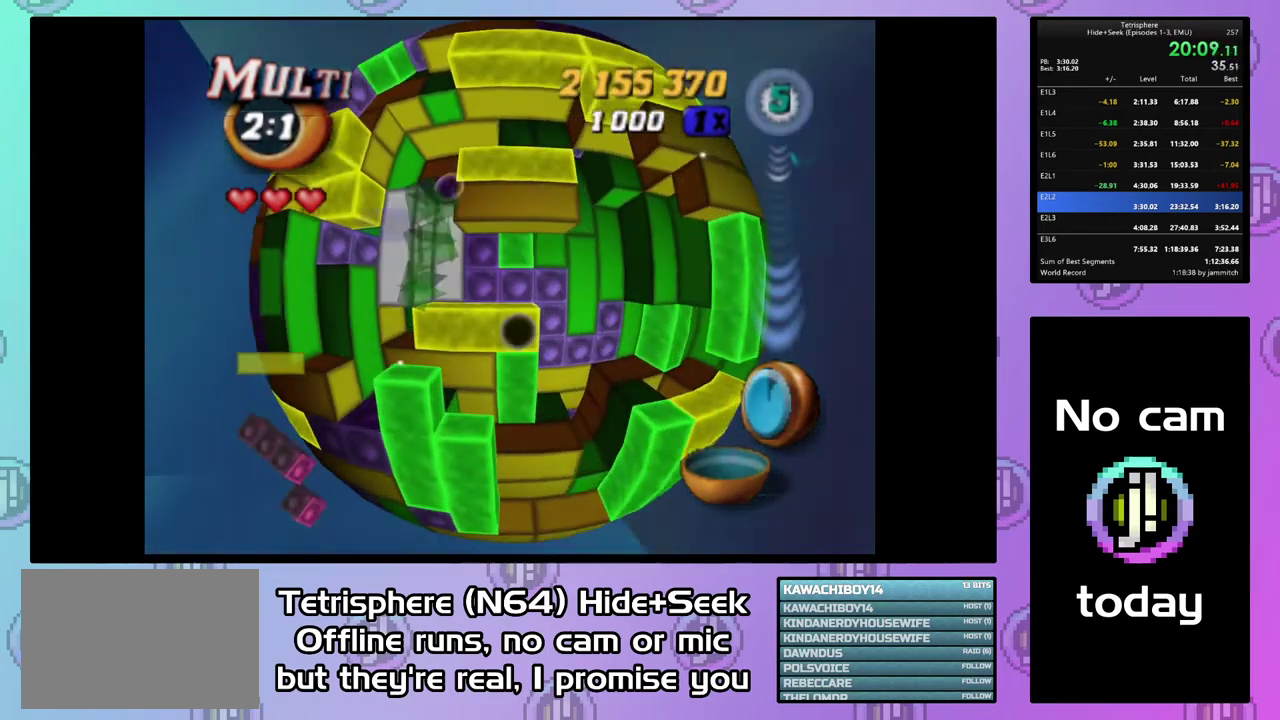
Gameplay with a controller (PlayStation layout); each line is a JSON object with the inputs held at the frame after it. "events" lists button and stick changes between this image and that frame as [ms after this image, input, new state], when the widget could be followed in between. Not read: L3 R3 left_stick.
{"buttons": ["SQUARE"], "right_stick": "center", "events": [[33, "DPAD_DOWN", "up"], [67, "SQUARE", "down"], [233, "DPAD_RIGHT", "down"], [300, "DPAD_RIGHT", "up"], [400, "DPAD_UP", "down"], [500, "DPAD_UP", "up"]]}
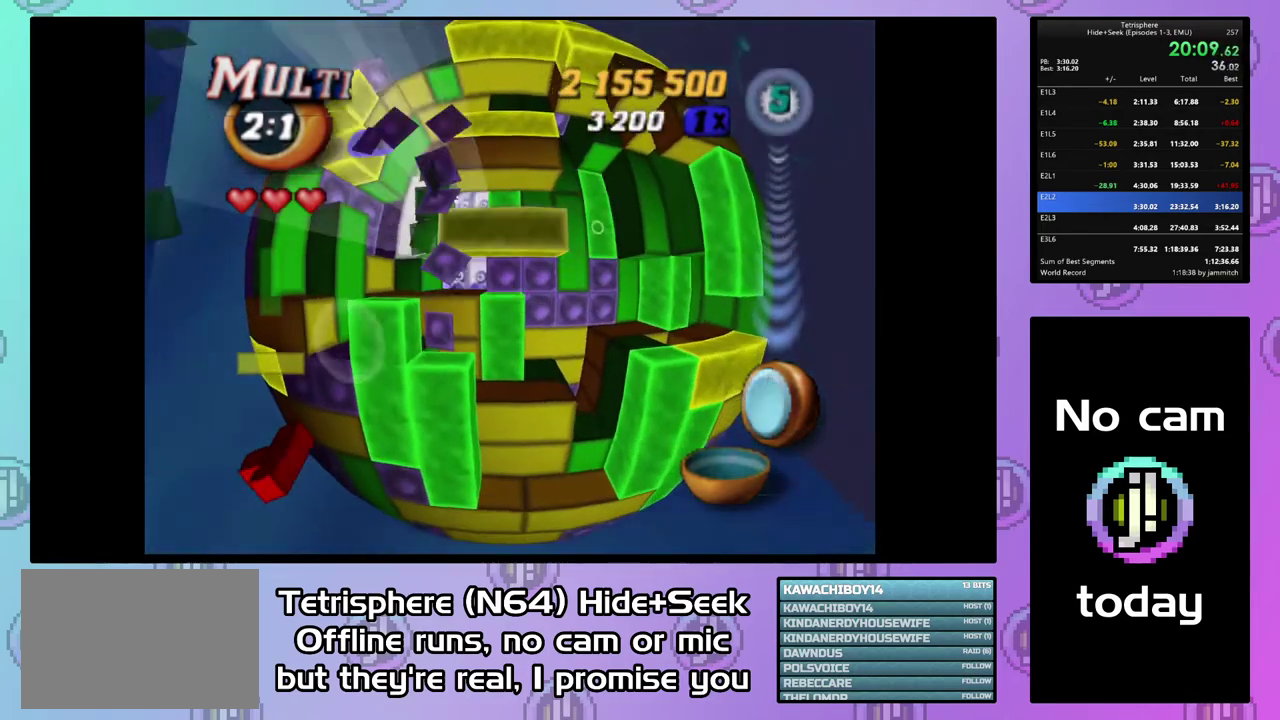
{"buttons": [], "right_stick": "center", "events": [[67, "DPAD_UP", "down"], [167, "DPAD_UP", "up"], [267, "SQUARE", "up"], [367, "CIRCLE", "down"], [467, "CIRCLE", "up"]]}
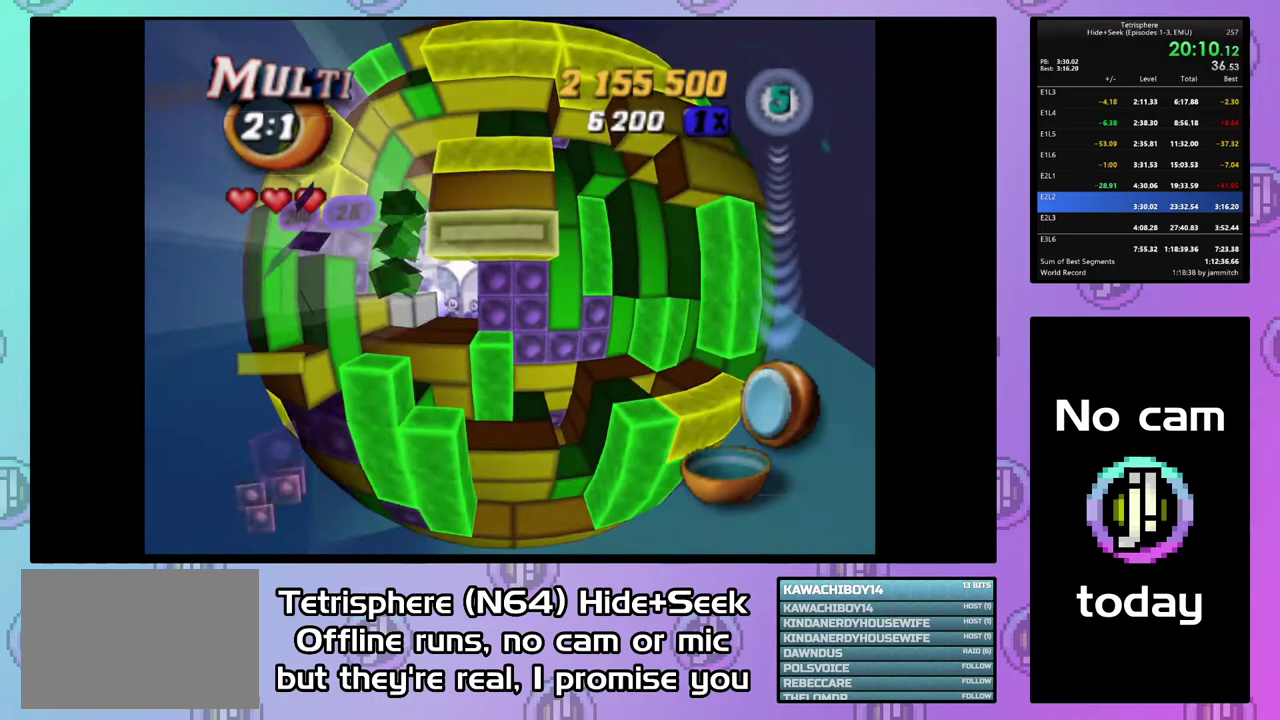
{"buttons": ["DPAD_DOWN"], "right_stick": "center", "events": [[233, "DPAD_LEFT", "down"], [300, "DPAD_LEFT", "up"], [467, "DPAD_DOWN", "down"]]}
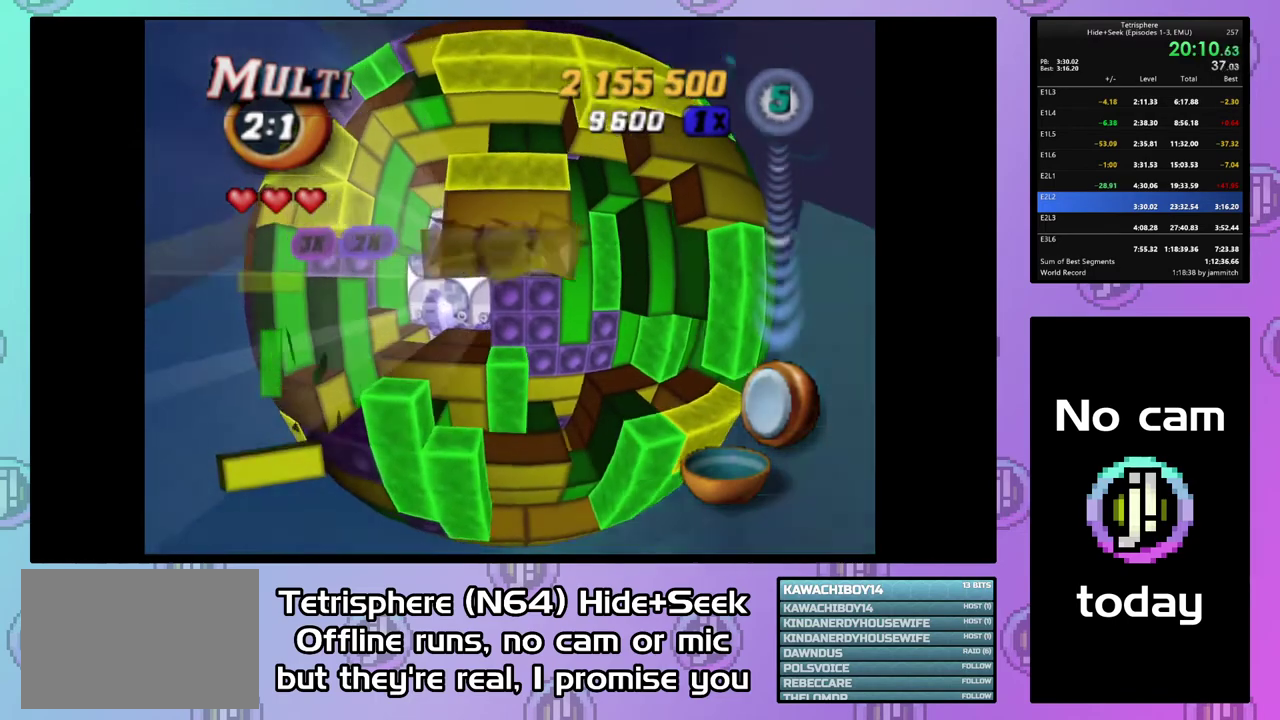
{"buttons": ["DPAD_RIGHT"], "right_stick": "center", "events": [[33, "DPAD_DOWN", "up"], [233, "DPAD_RIGHT", "down"], [333, "DPAD_RIGHT", "up"], [433, "DPAD_RIGHT", "down"]]}
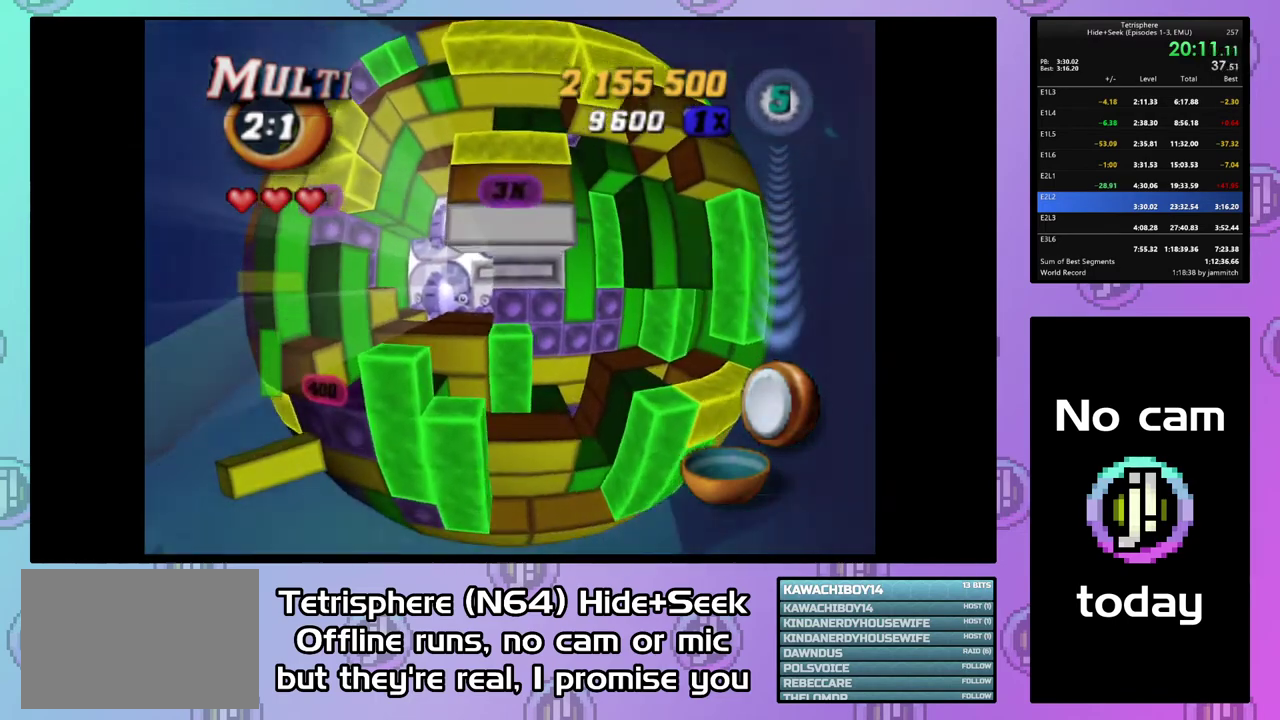
{"buttons": [], "right_stick": "center", "events": [[33, "DPAD_RIGHT", "up"], [233, "DPAD_DOWN", "down"], [467, "DPAD_DOWN", "up"]]}
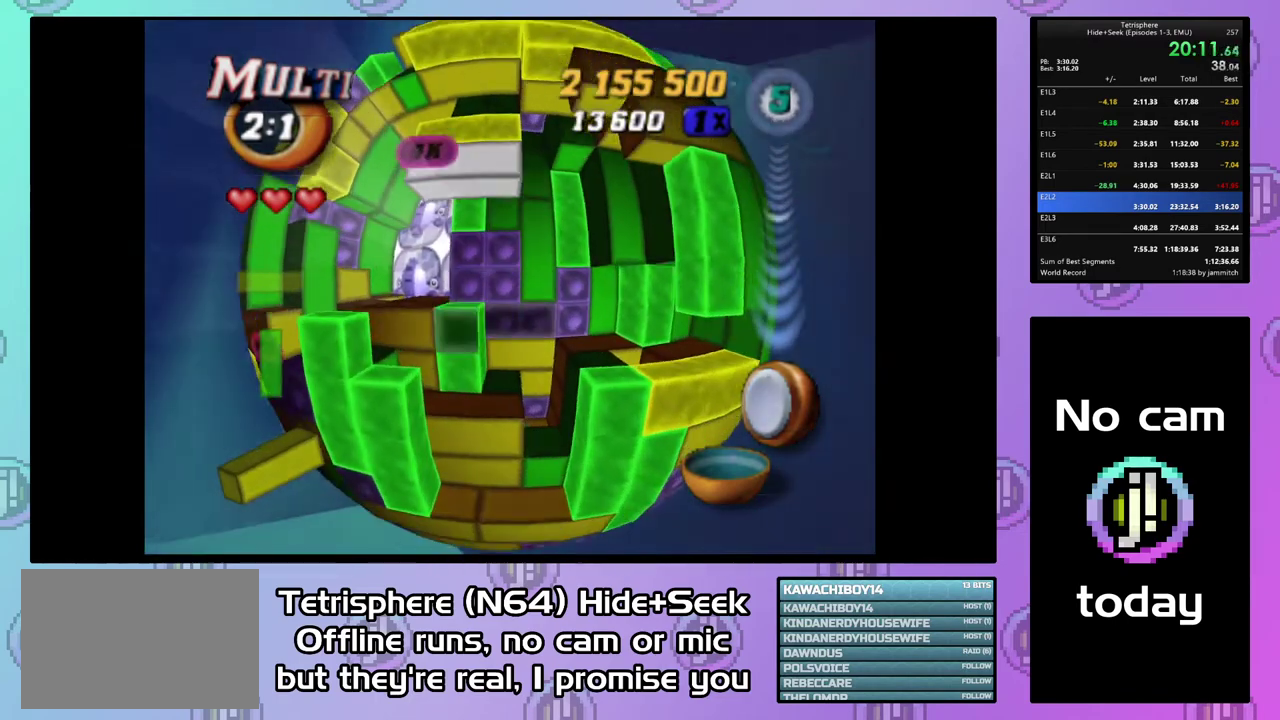
{"buttons": [], "right_stick": "center", "events": [[67, "DPAD_LEFT", "down"], [133, "DPAD_LEFT", "up"], [200, "DPAD_LEFT", "down"], [300, "DPAD_LEFT", "up"], [367, "DPAD_DOWN", "down"], [467, "DPAD_DOWN", "up"]]}
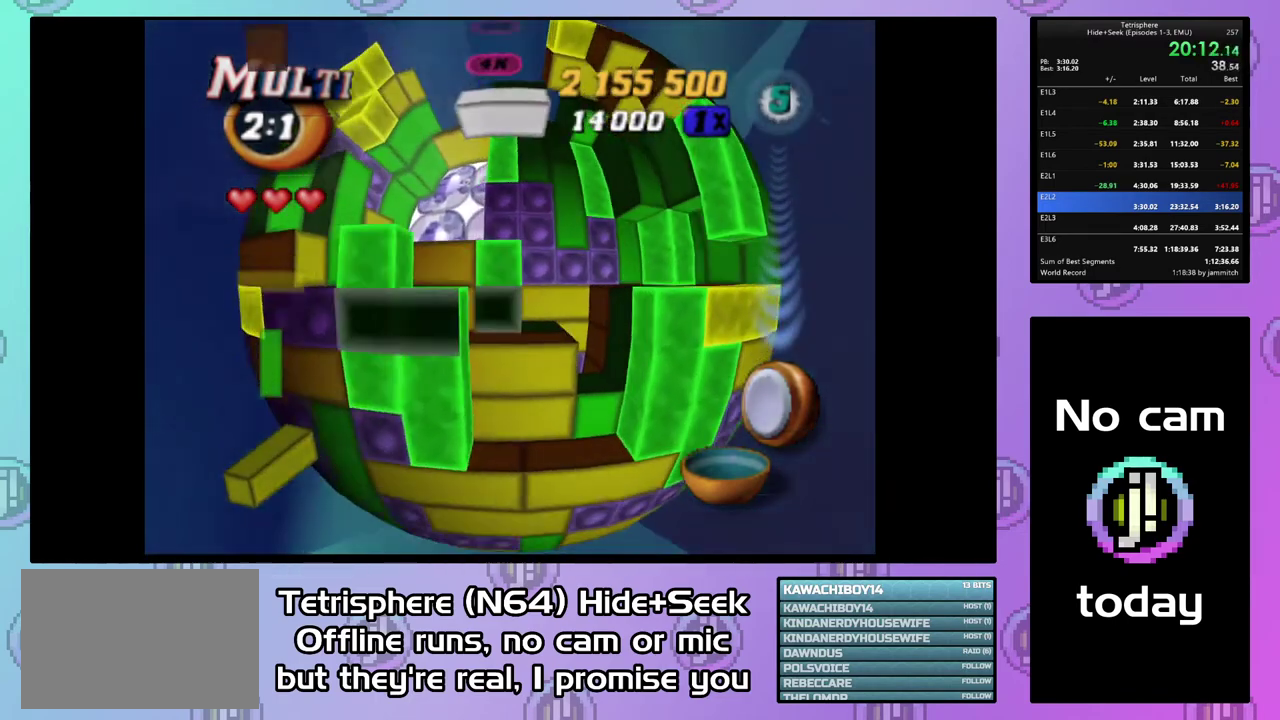
{"buttons": ["SQUARE"], "right_stick": "center", "events": [[33, "DPAD_DOWN", "down"], [100, "DPAD_DOWN", "up"], [200, "DPAD_RIGHT", "down"], [267, "SQUARE", "down"], [300, "DPAD_RIGHT", "up"], [400, "DPAD_UP", "down"], [467, "DPAD_UP", "up"]]}
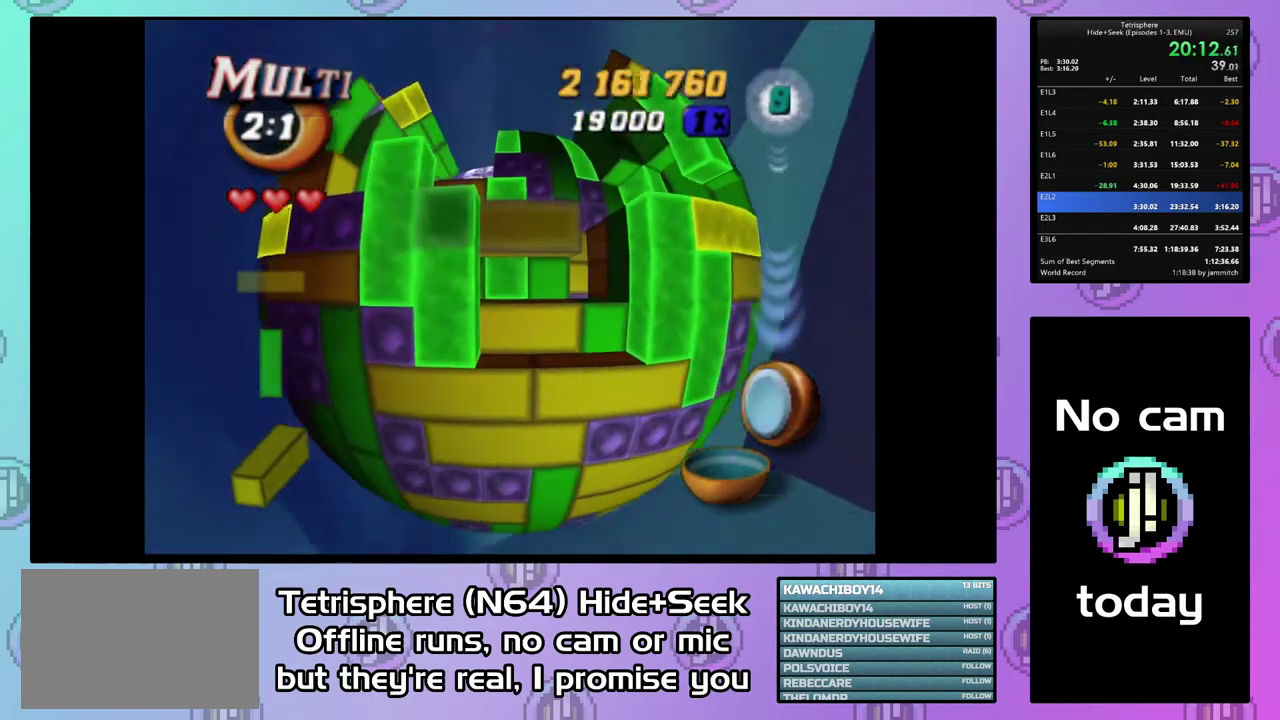
{"buttons": ["SQUARE", "DPAD_LEFT"], "right_stick": "center", "events": [[33, "DPAD_UP", "down"], [133, "DPAD_UP", "up"], [200, "DPAD_UP", "down"], [333, "DPAD_UP", "up"], [433, "DPAD_LEFT", "down"]]}
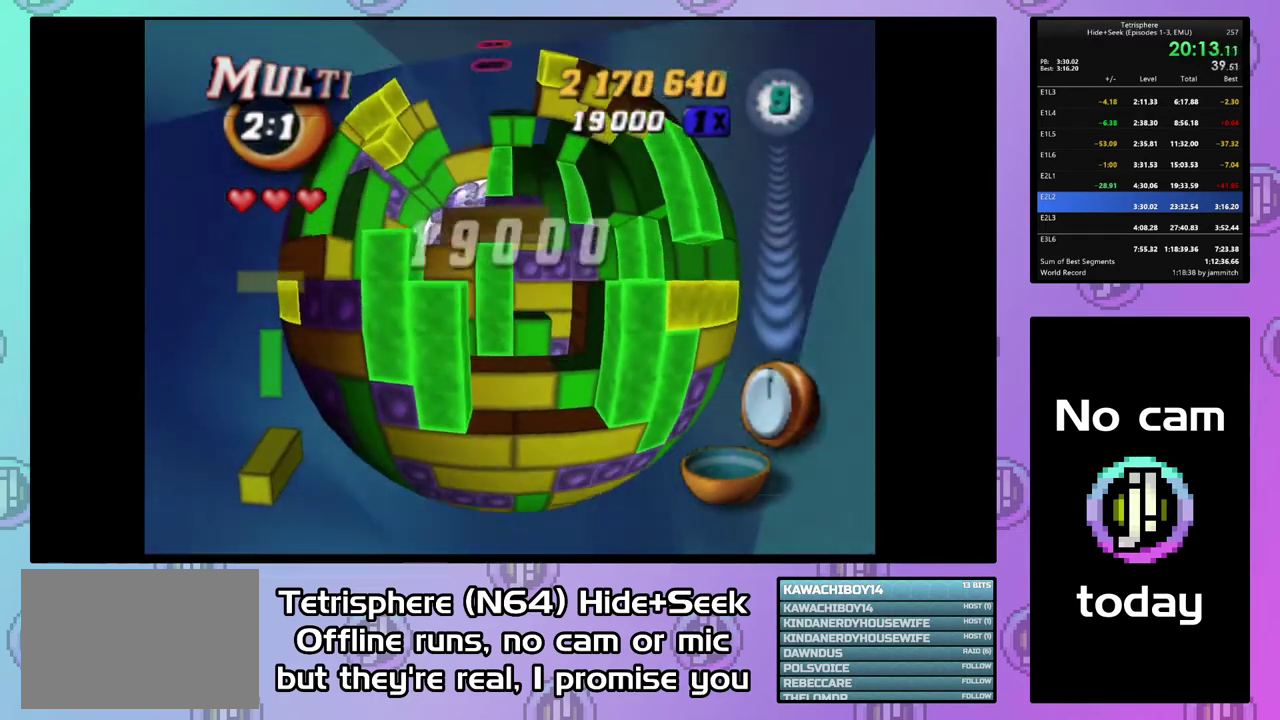
{"buttons": ["SQUARE"], "right_stick": "center", "events": [[67, "DPAD_LEFT", "up"], [233, "DPAD_LEFT", "down"], [333, "DPAD_LEFT", "up"]]}
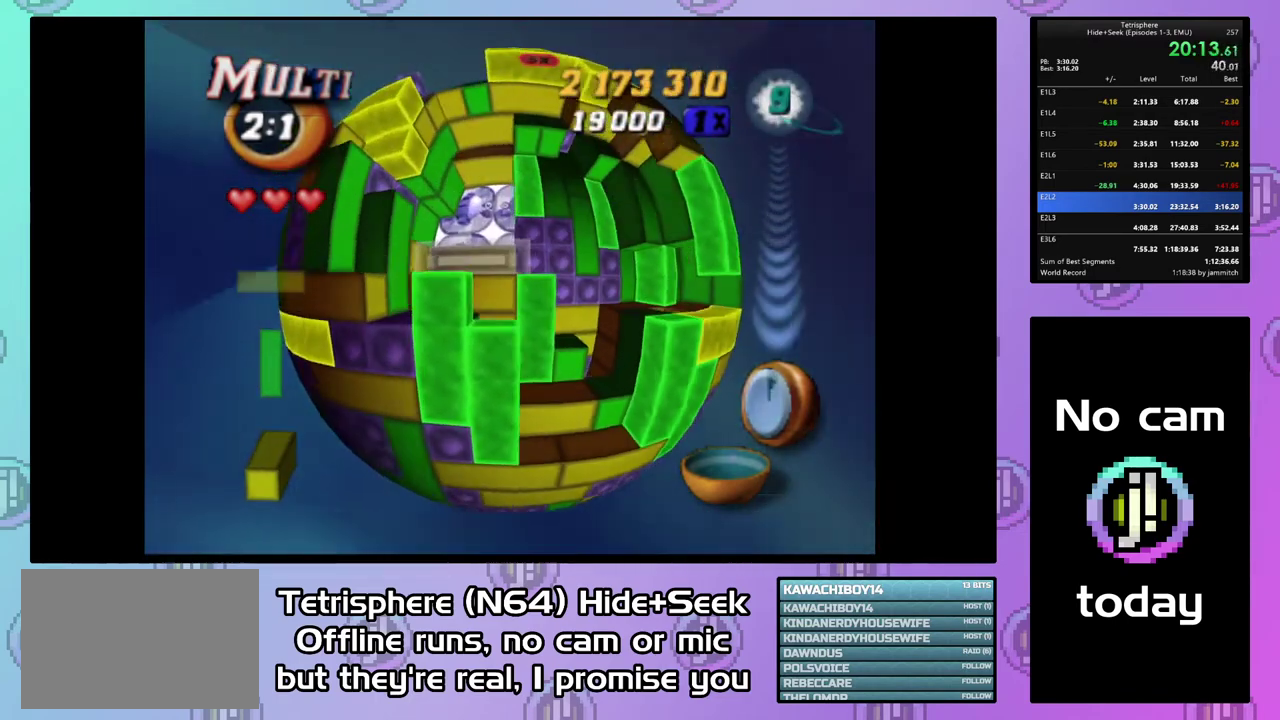
{"buttons": ["DPAD_UP"], "right_stick": "center", "events": [[133, "SQUARE", "up"], [233, "CIRCLE", "down"], [333, "CIRCLE", "up"], [333, "DPAD_UP", "down"], [433, "DPAD_UP", "up"], [500, "DPAD_UP", "down"]]}
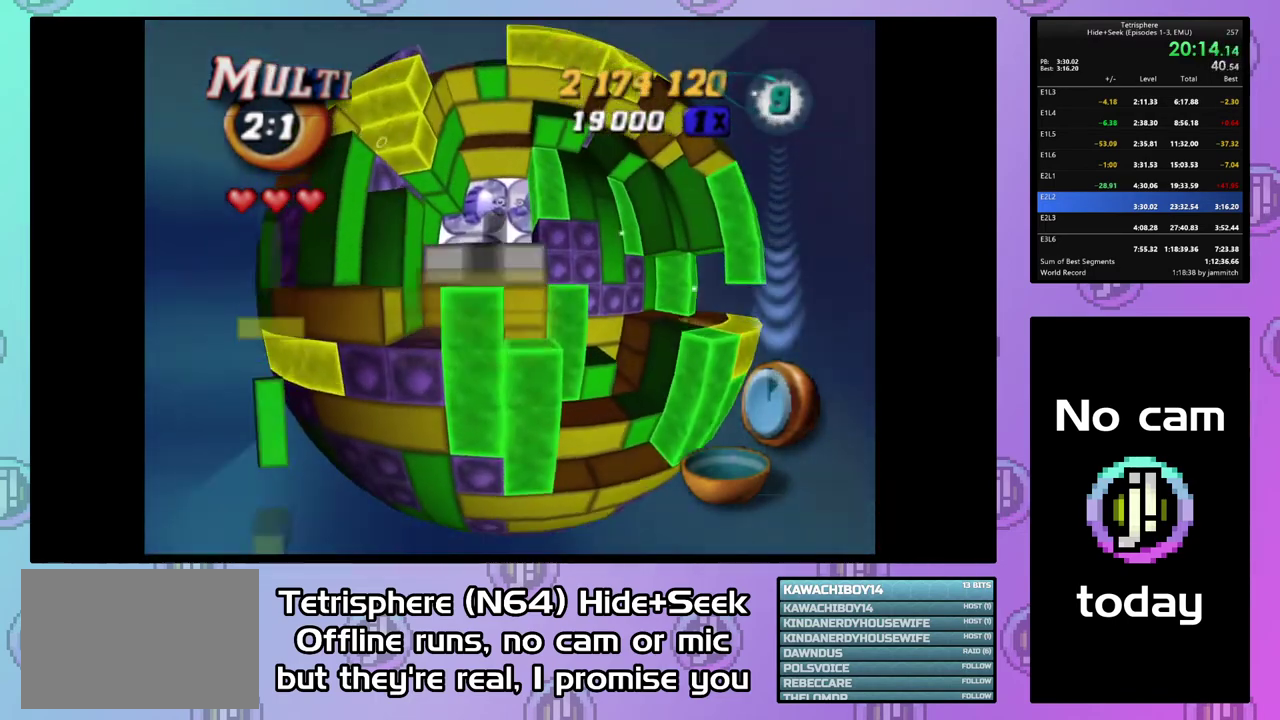
{"buttons": ["DPAD_RIGHT"], "right_stick": "center", "events": [[67, "DPAD_UP", "up"], [133, "DPAD_UP", "down"], [233, "DPAD_UP", "up"], [333, "DPAD_RIGHT", "down"], [433, "DPAD_RIGHT", "up"], [500, "DPAD_RIGHT", "down"]]}
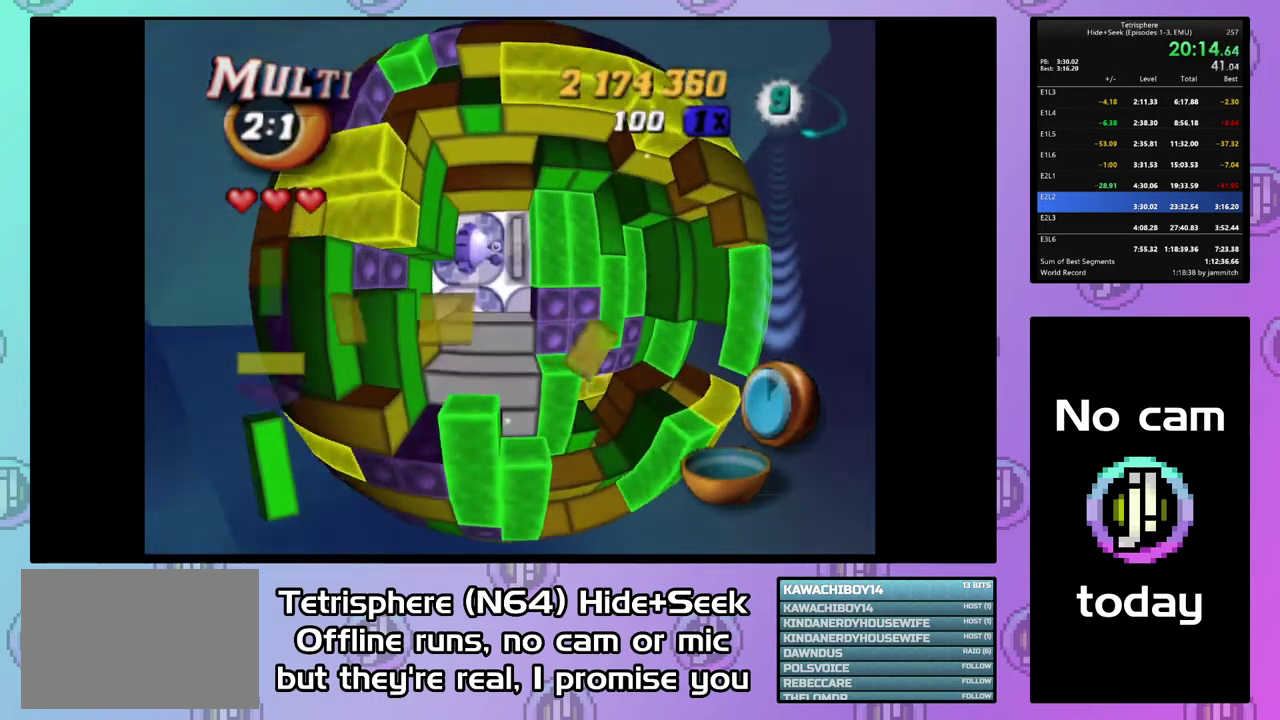
{"buttons": [], "right_stick": "center", "events": [[67, "DPAD_RIGHT", "up"], [100, "SQUARE", "down"], [367, "SQUARE", "up"]]}
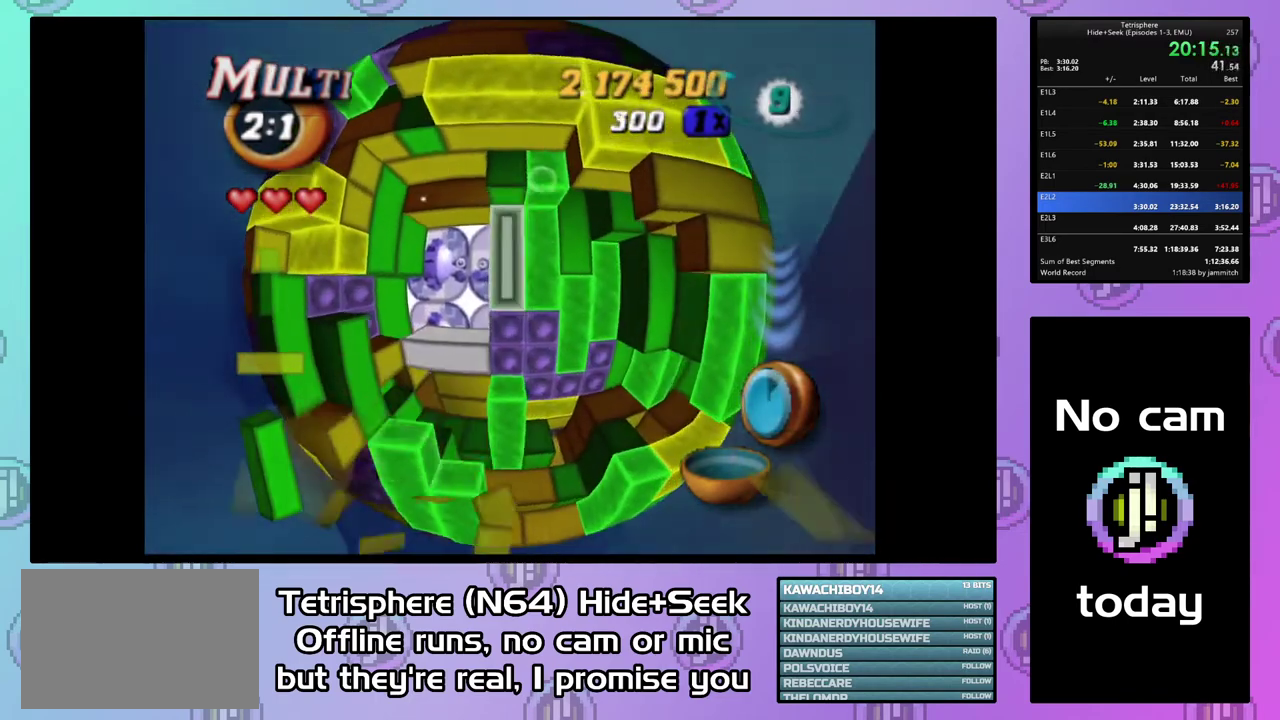
{"buttons": ["DPAD_DOWN", "DPAD_LEFT"], "right_stick": "center", "events": [[33, "DPAD_RIGHT", "down"], [133, "CIRCLE", "down"], [133, "DPAD_RIGHT", "up"], [233, "CIRCLE", "up"], [300, "DPAD_LEFT", "down"], [367, "DPAD_DOWN", "down"]]}
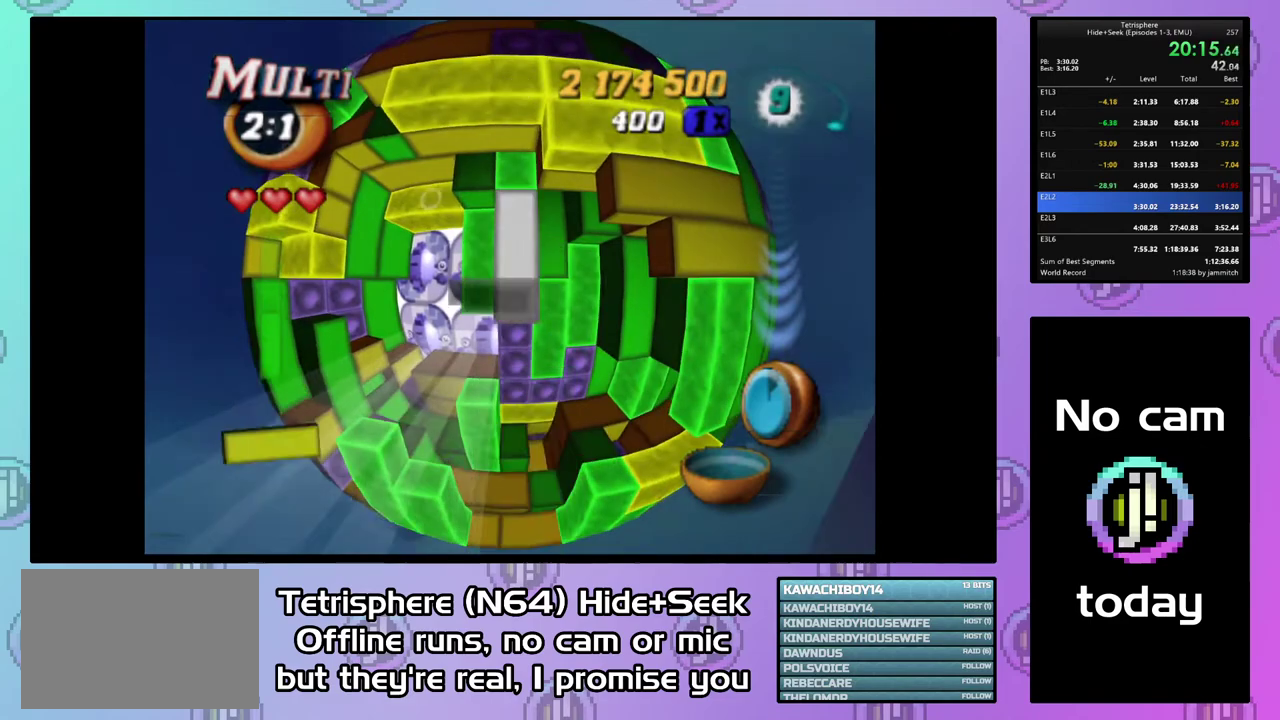
{"buttons": [], "right_stick": "center", "events": [[67, "DPAD_DOWN", "up"], [67, "DPAD_LEFT", "up"]]}
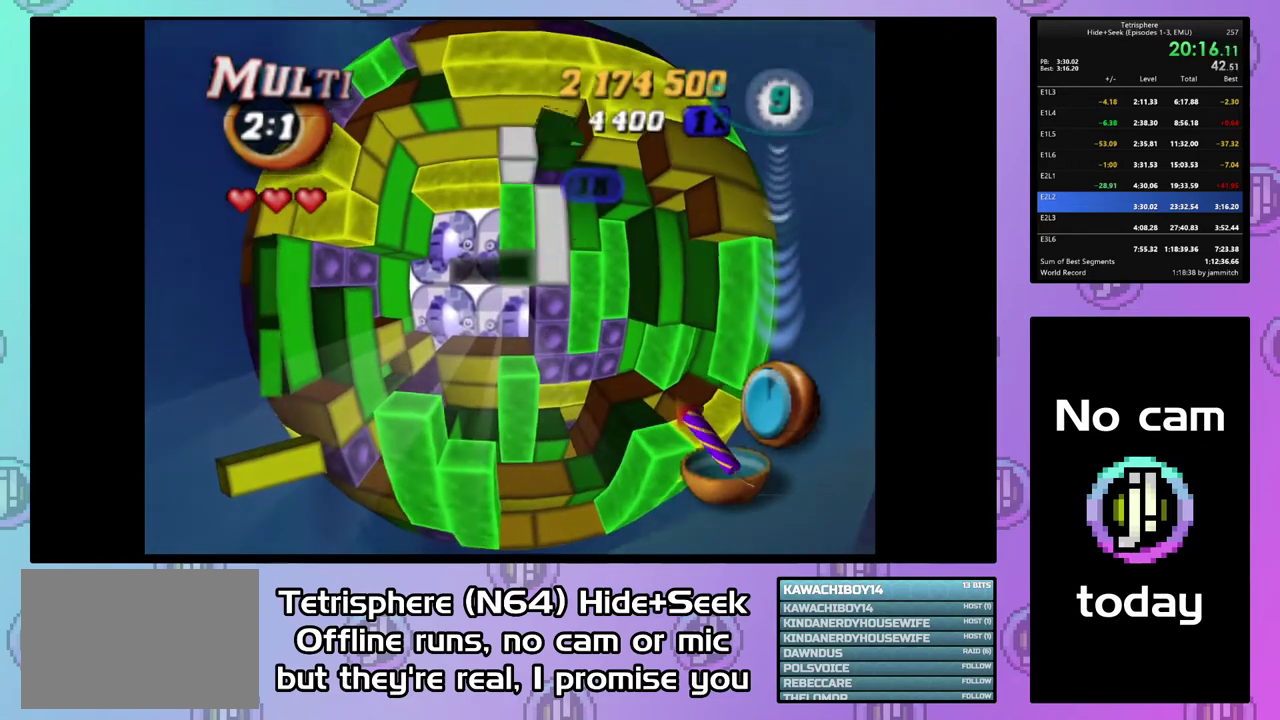
{"buttons": ["DPAD_UP"], "right_stick": "center", "events": [[467, "DPAD_UP", "down"]]}
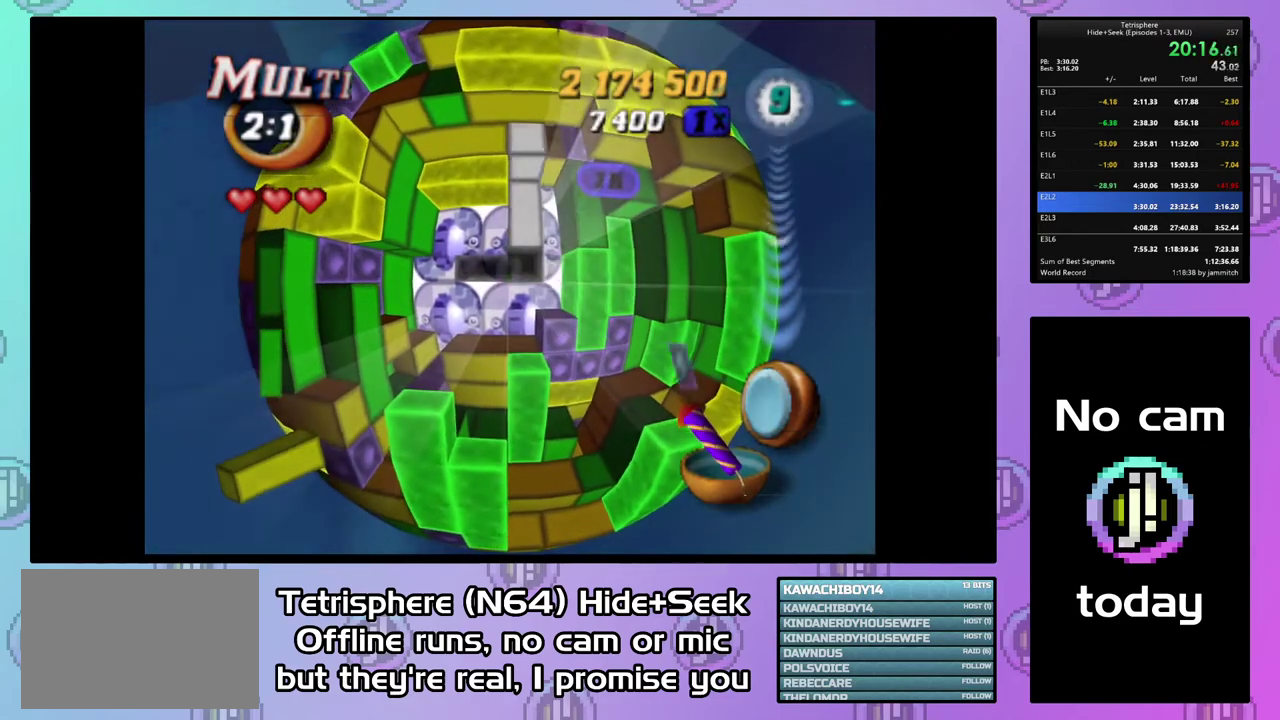
{"buttons": [], "right_stick": "center", "events": [[33, "DPAD_UP", "up"]]}
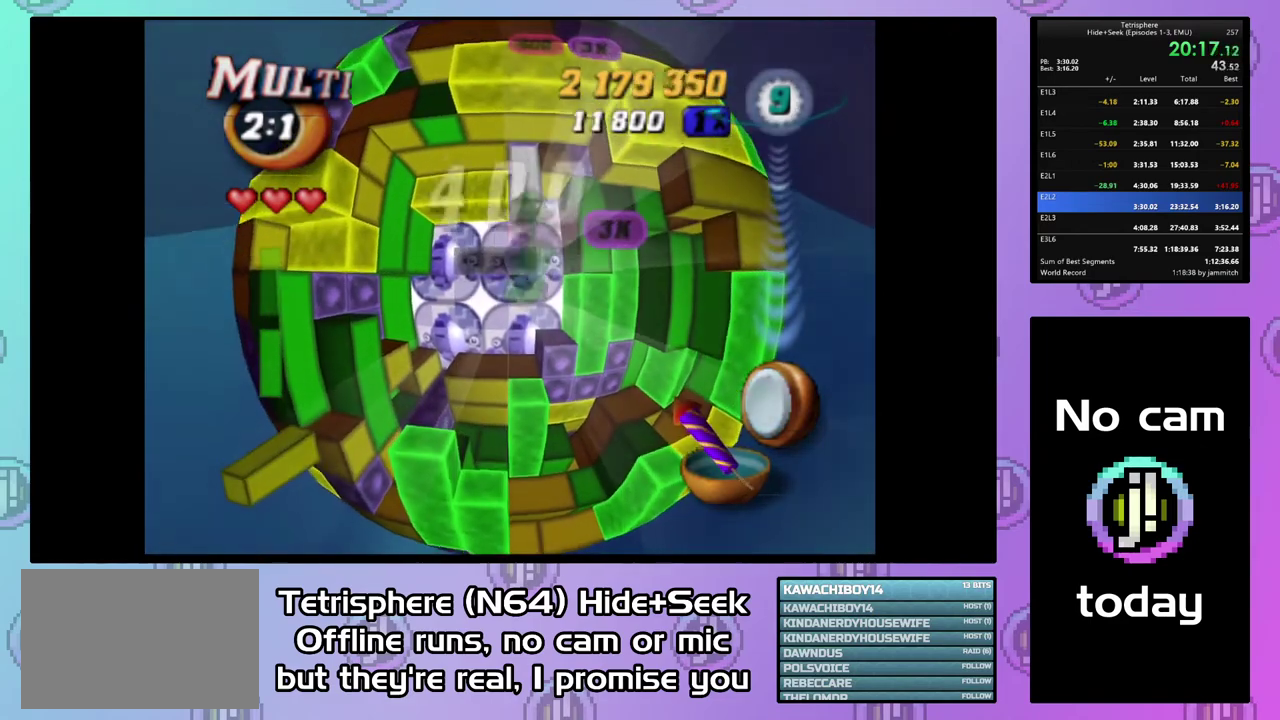
{"buttons": ["DPAD_RIGHT"], "right_stick": "center", "events": [[133, "DPAD_DOWN", "down"], [233, "DPAD_DOWN", "up"], [433, "DPAD_RIGHT", "down"]]}
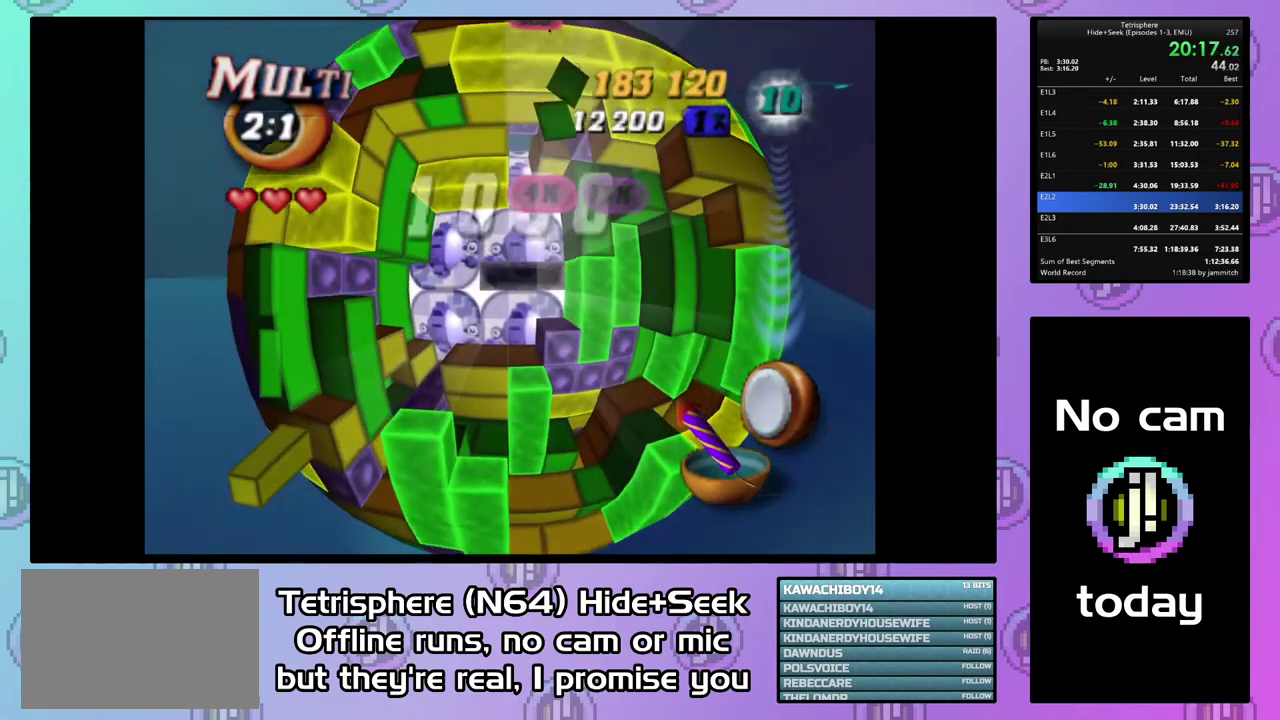
{"buttons": [], "right_stick": "center", "events": [[33, "DPAD_RIGHT", "up"]]}
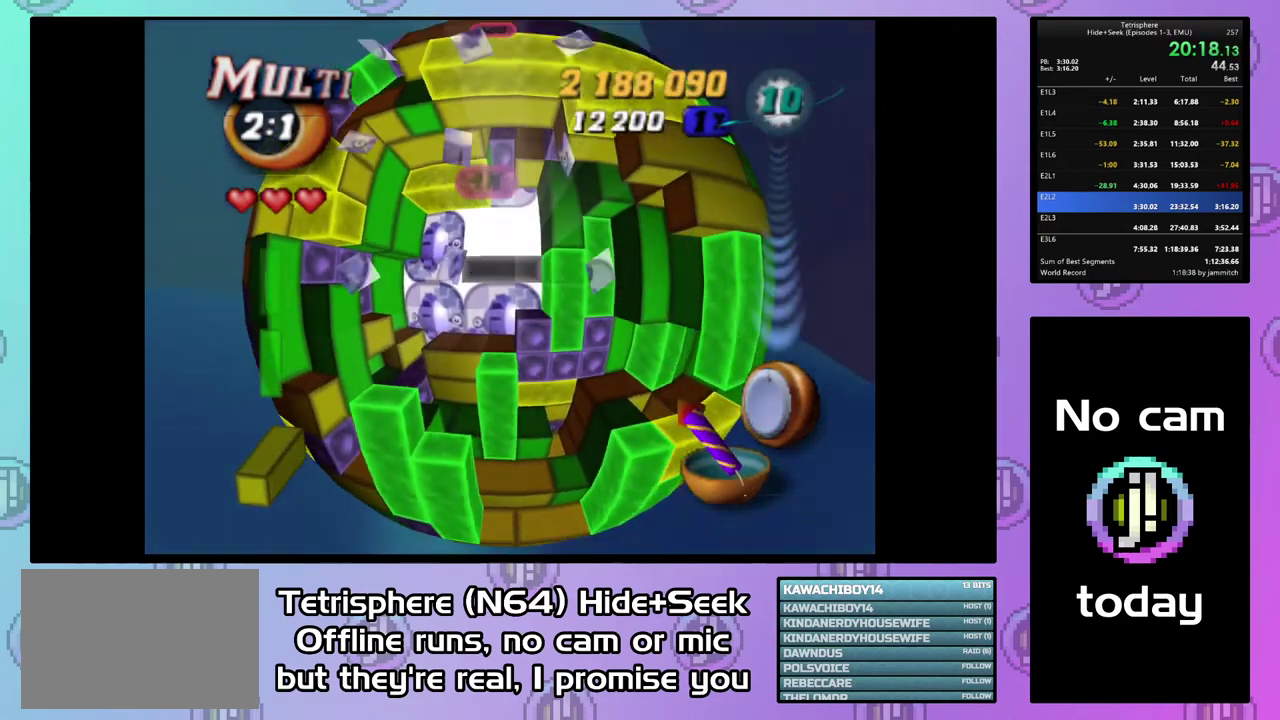
{"buttons": [], "right_stick": "center", "events": [[100, "DPAD_UP", "down"], [167, "DPAD_UP", "up"]]}
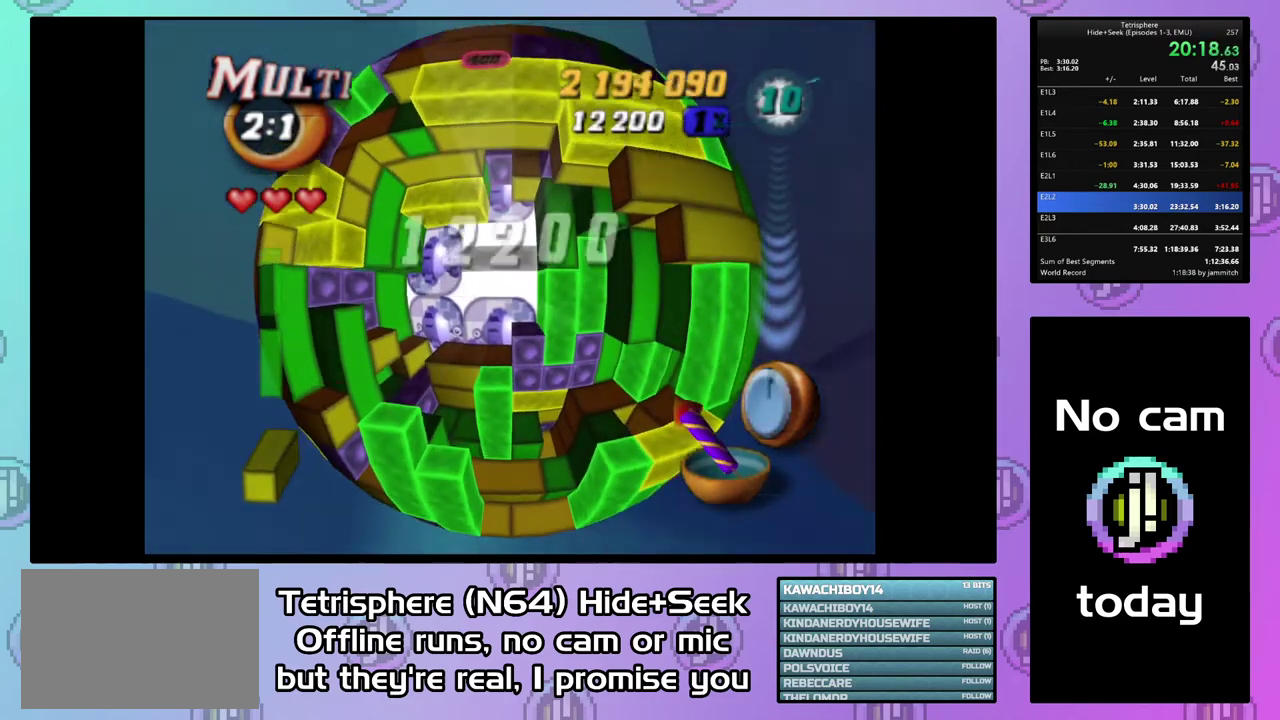
{"buttons": [], "right_stick": "center", "events": [[200, "DPAD_LEFT", "down"], [300, "DPAD_LEFT", "up"]]}
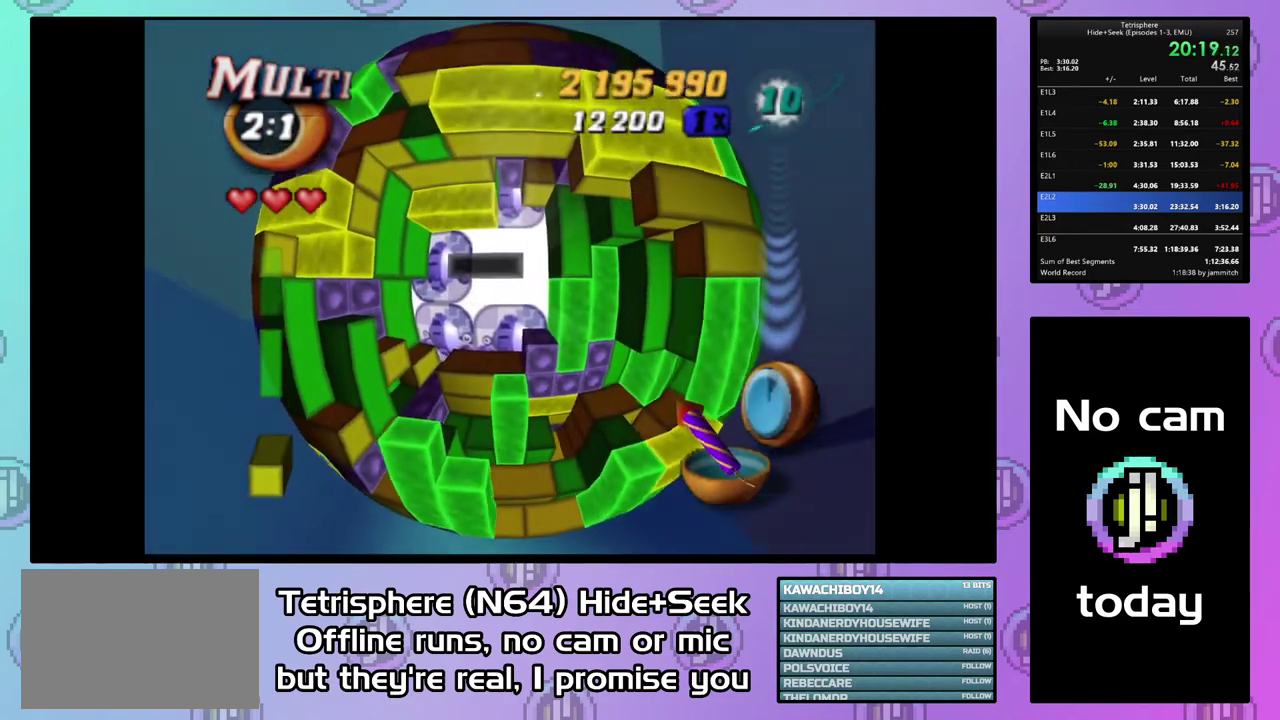
{"buttons": [], "right_stick": "center", "events": []}
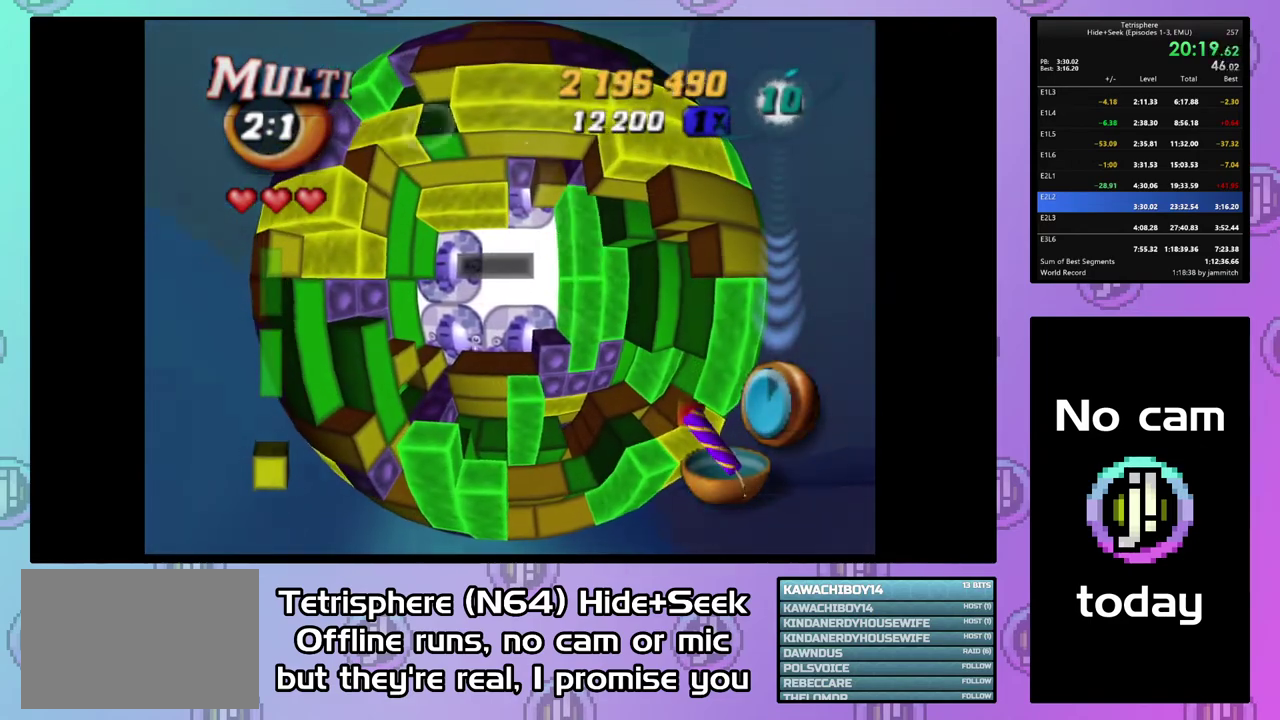
{"buttons": [], "right_stick": "center", "events": []}
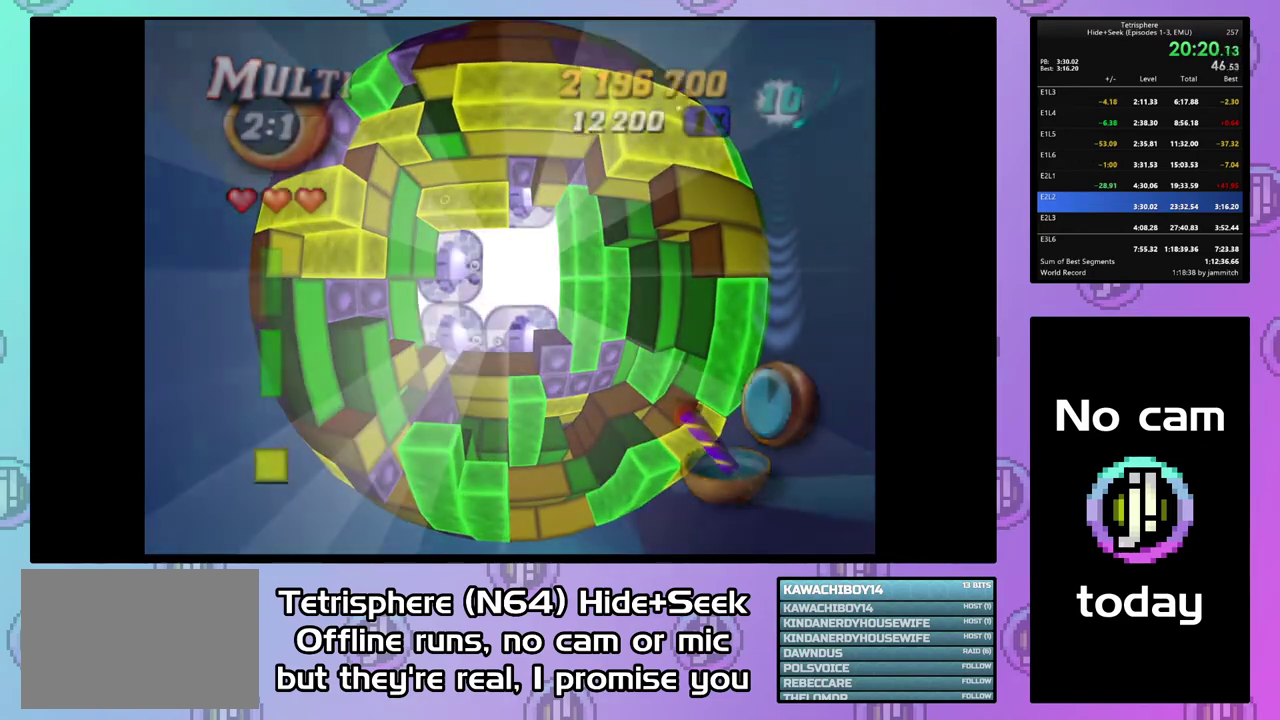
{"buttons": [], "right_stick": "center", "events": [[200, "CROSS", "down"], [233, "CIRCLE", "down"], [333, "CIRCLE", "up"], [333, "CROSS", "up"], [400, "CIRCLE", "down"], [400, "CROSS", "down"], [500, "CIRCLE", "up"], [500, "CROSS", "up"]]}
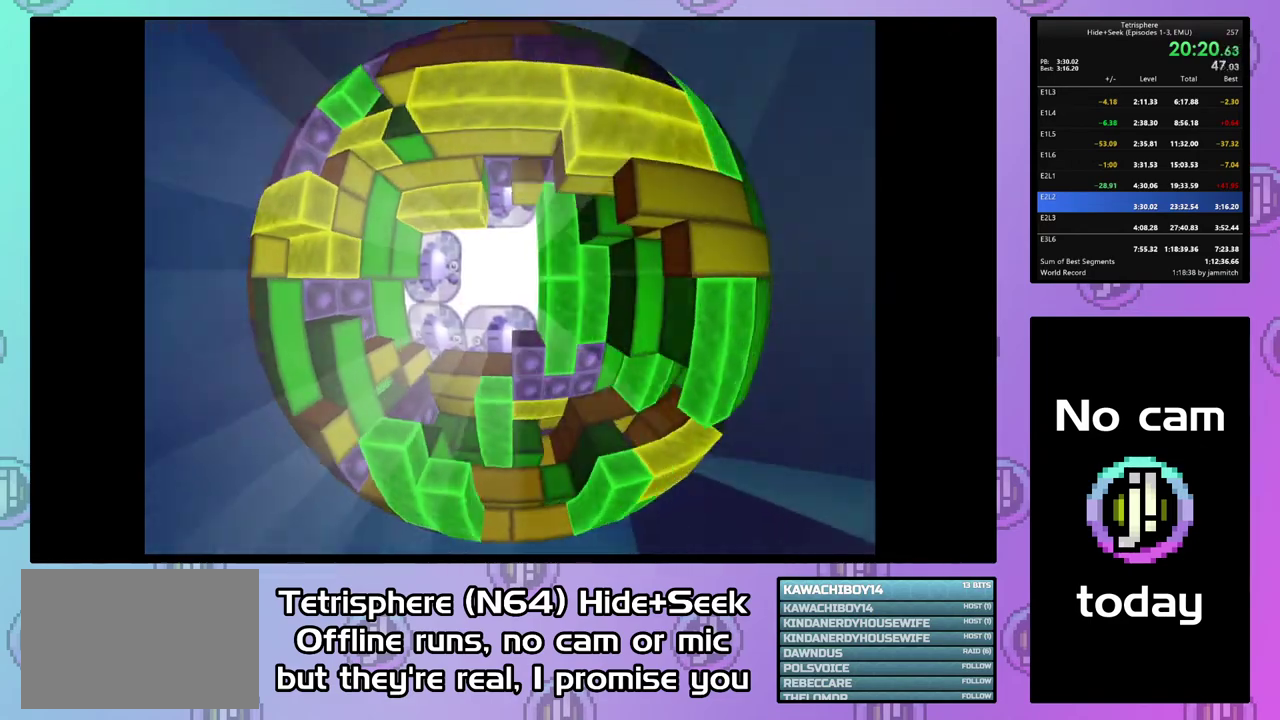
{"buttons": [], "right_stick": "center", "events": [[67, "CIRCLE", "down"], [67, "CROSS", "down"], [133, "CROSS", "up"], [233, "CROSS", "down"], [300, "CIRCLE", "up"], [300, "CROSS", "up"], [367, "CIRCLE", "down"], [367, "CROSS", "down"], [467, "CIRCLE", "up"], [467, "CROSS", "up"]]}
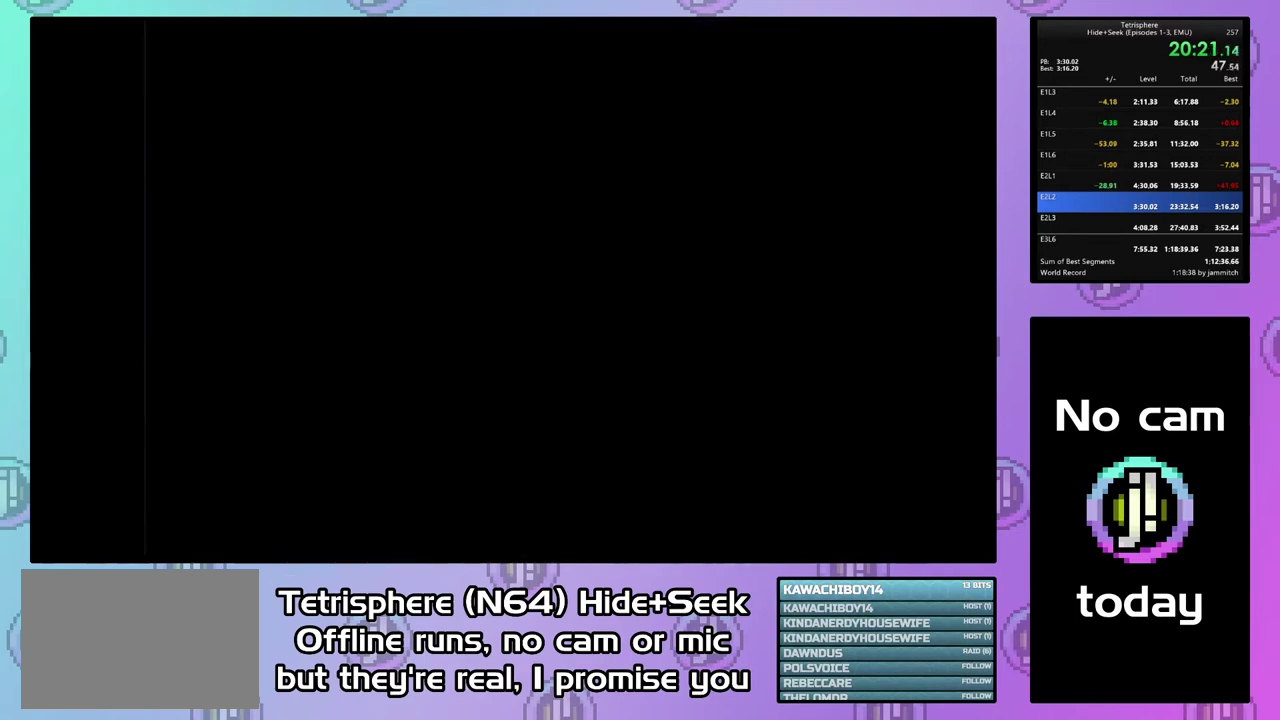
{"buttons": ["CROSS", "CIRCLE"], "right_stick": "center", "events": [[33, "CIRCLE", "down"], [33, "CROSS", "down"], [100, "CIRCLE", "up"], [100, "CROSS", "up"], [167, "CIRCLE", "down"], [167, "CROSS", "down"], [233, "CIRCLE", "up"], [267, "CROSS", "up"], [333, "CIRCLE", "down"], [333, "CROSS", "down"], [400, "CIRCLE", "up"], [400, "CROSS", "up"], [467, "CIRCLE", "down"], [467, "CROSS", "down"]]}
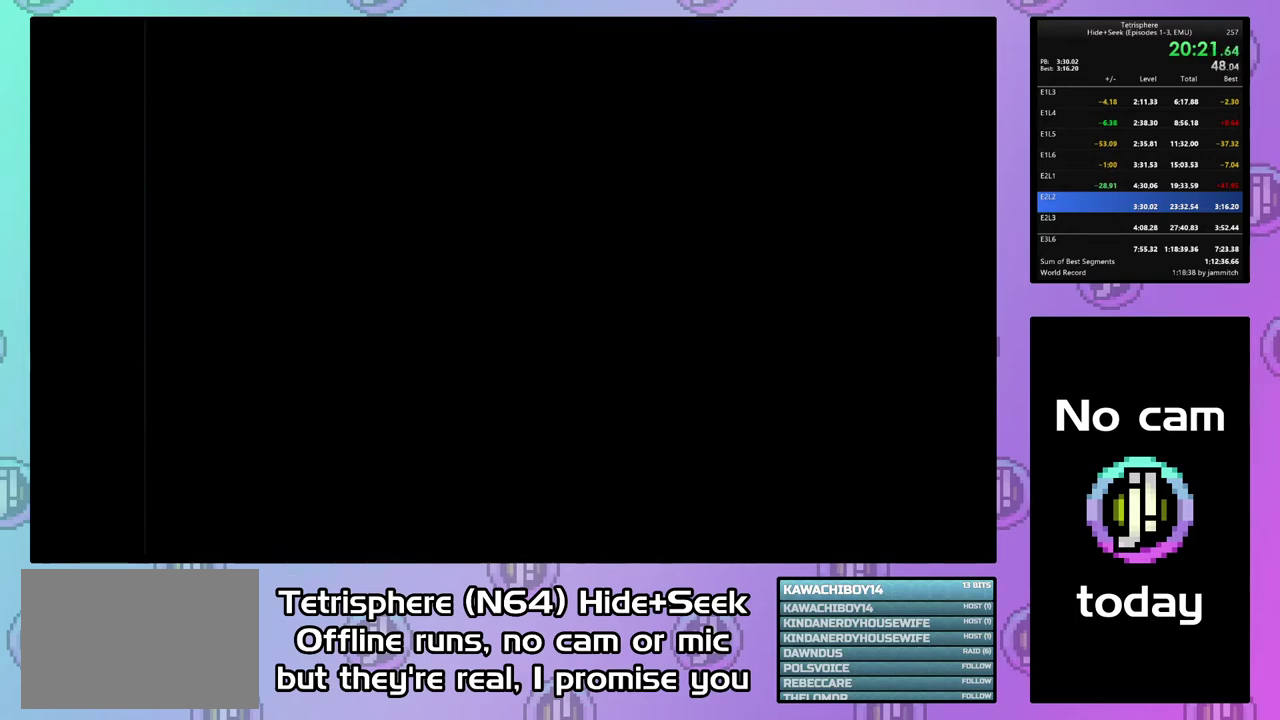
{"buttons": [], "right_stick": "center", "events": [[33, "CROSS", "up"], [100, "CROSS", "down"], [200, "CIRCLE", "up"], [200, "CROSS", "up"]]}
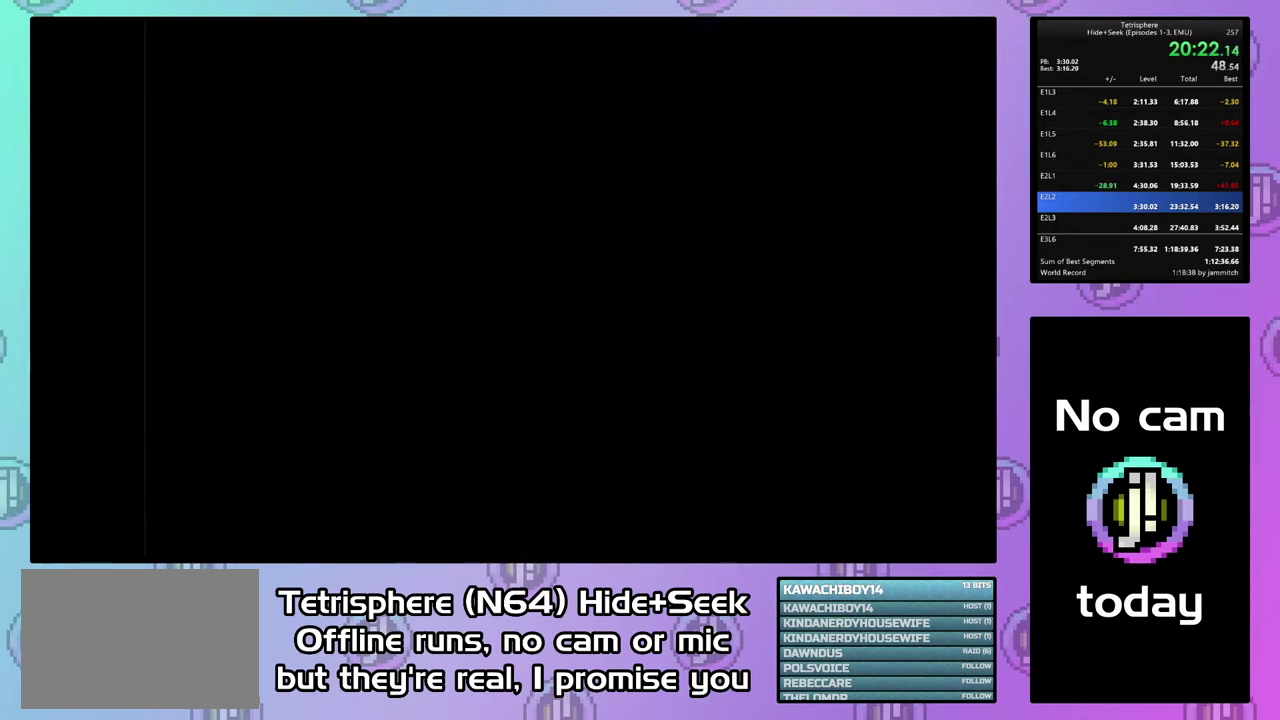
{"buttons": [], "right_stick": "center", "events": []}
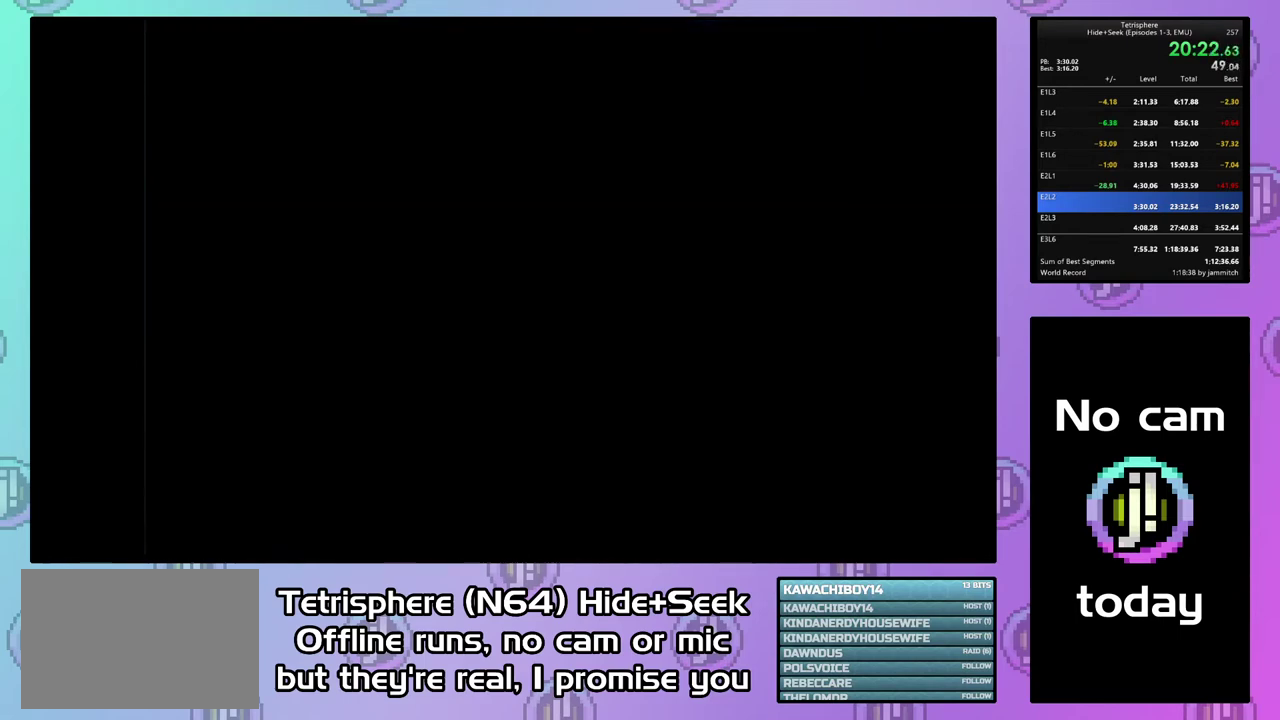
{"buttons": [], "right_stick": "center", "events": [[167, "CROSS", "down"], [200, "CIRCLE", "down"], [300, "CIRCLE", "up"], [300, "CROSS", "up"], [400, "CIRCLE", "down"], [400, "CROSS", "down"], [500, "CIRCLE", "up"], [500, "CROSS", "up"]]}
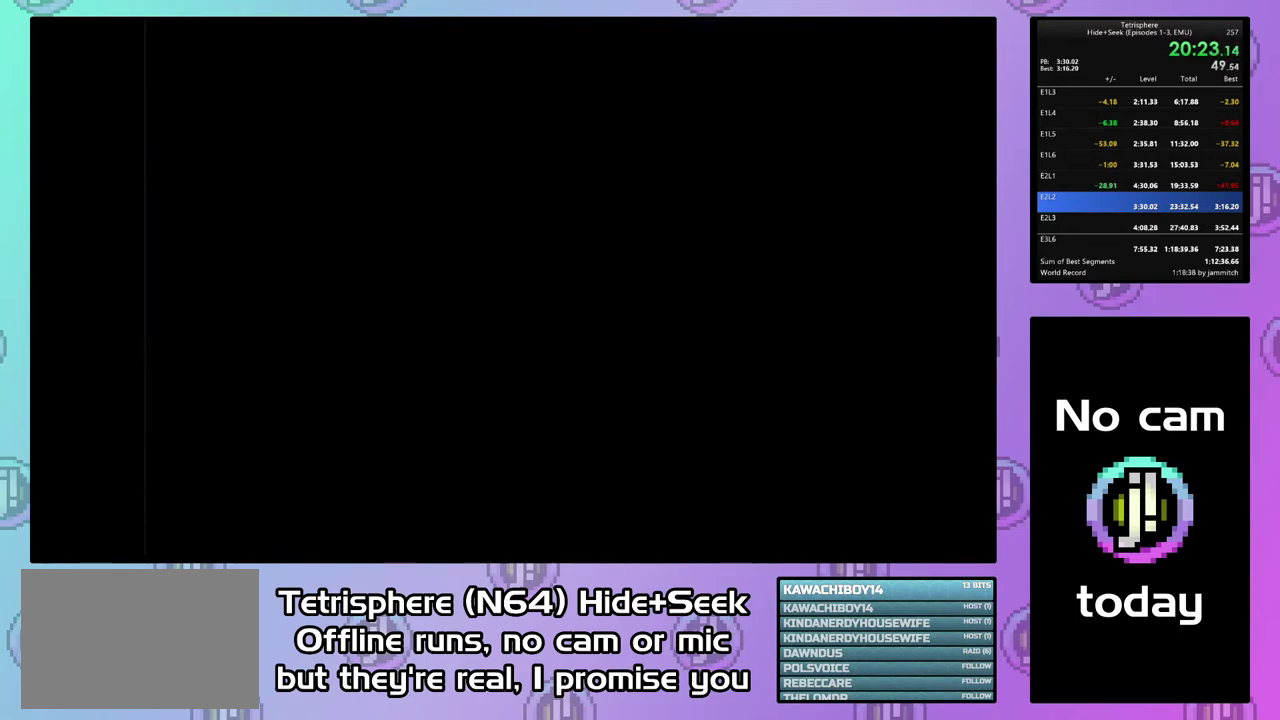
{"buttons": [], "right_stick": "center", "events": [[67, "CIRCLE", "down"], [67, "CROSS", "down"], [167, "CIRCLE", "up"], [167, "CROSS", "up"], [233, "CROSS", "down"], [300, "CROSS", "up"], [367, "CIRCLE", "down"], [367, "CROSS", "down"], [467, "CIRCLE", "up"], [467, "CROSS", "up"]]}